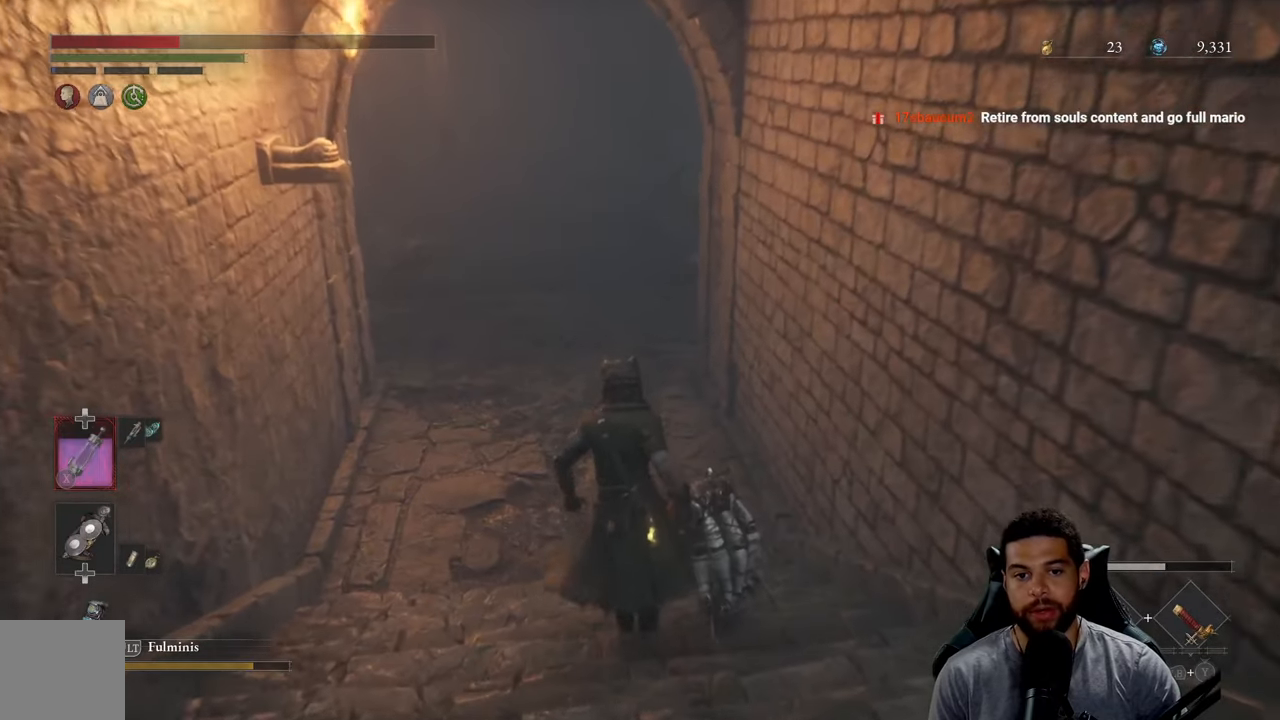
Gameplay with a controller (Xbox layout); each line is a JSON object with the inputs held at the frame after it. "events" lists button and stick changes between this image and that frame as [ms after this image, input, new state], when the widget could be followed in between.
{"buttons": [], "left_stick": "center", "right_stick": "center", "events": [[283, "left_stick", "center"]]}
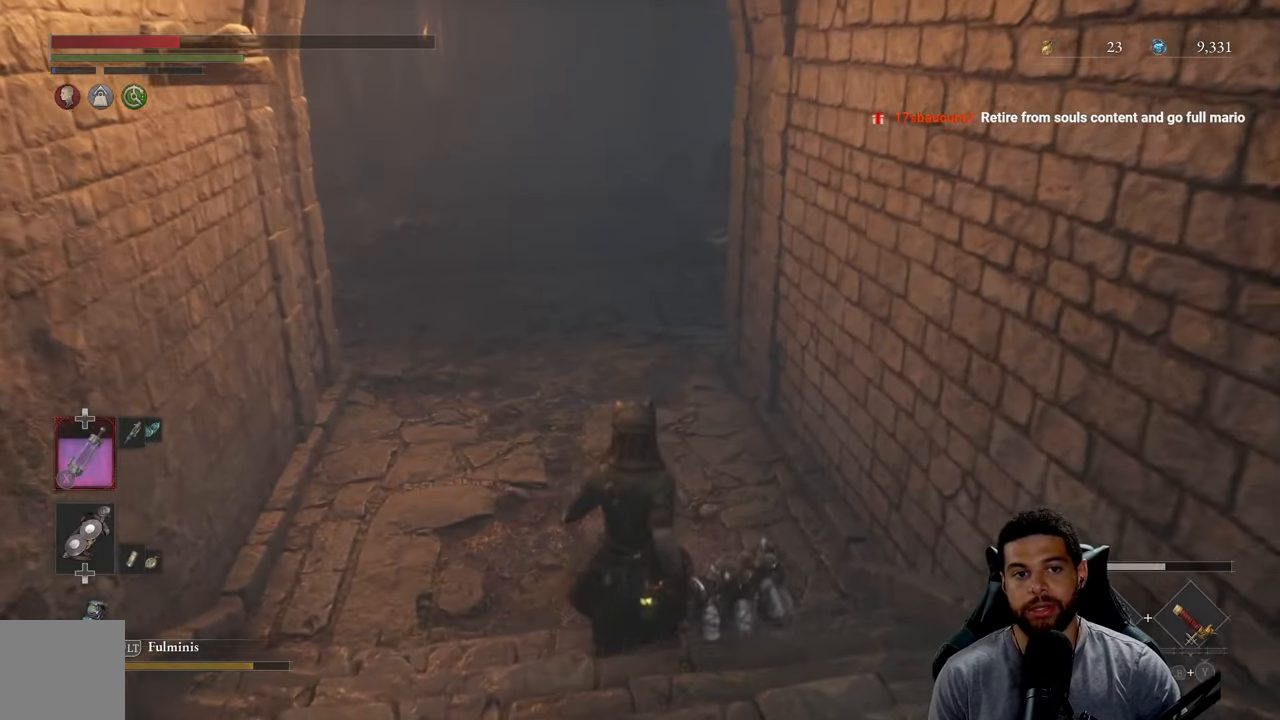
{"buttons": [], "left_stick": "center", "right_stick": "center", "events": []}
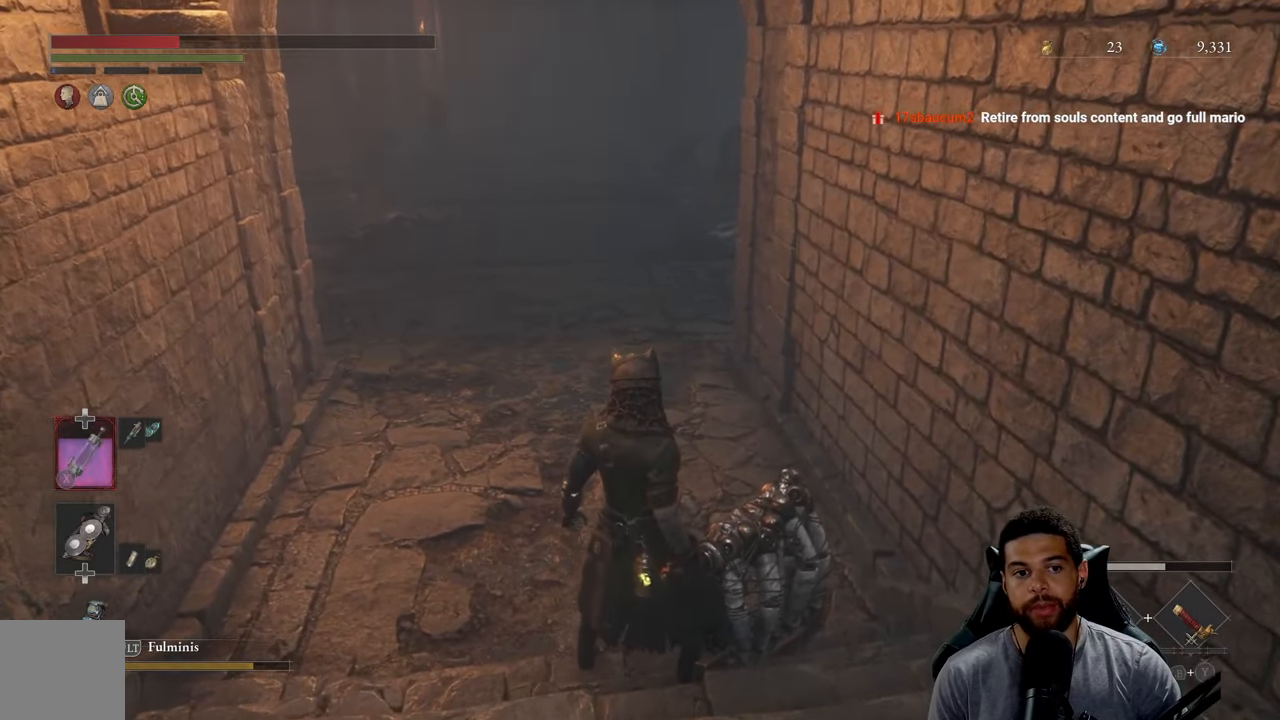
{"buttons": [], "left_stick": "center", "right_stick": "center", "events": []}
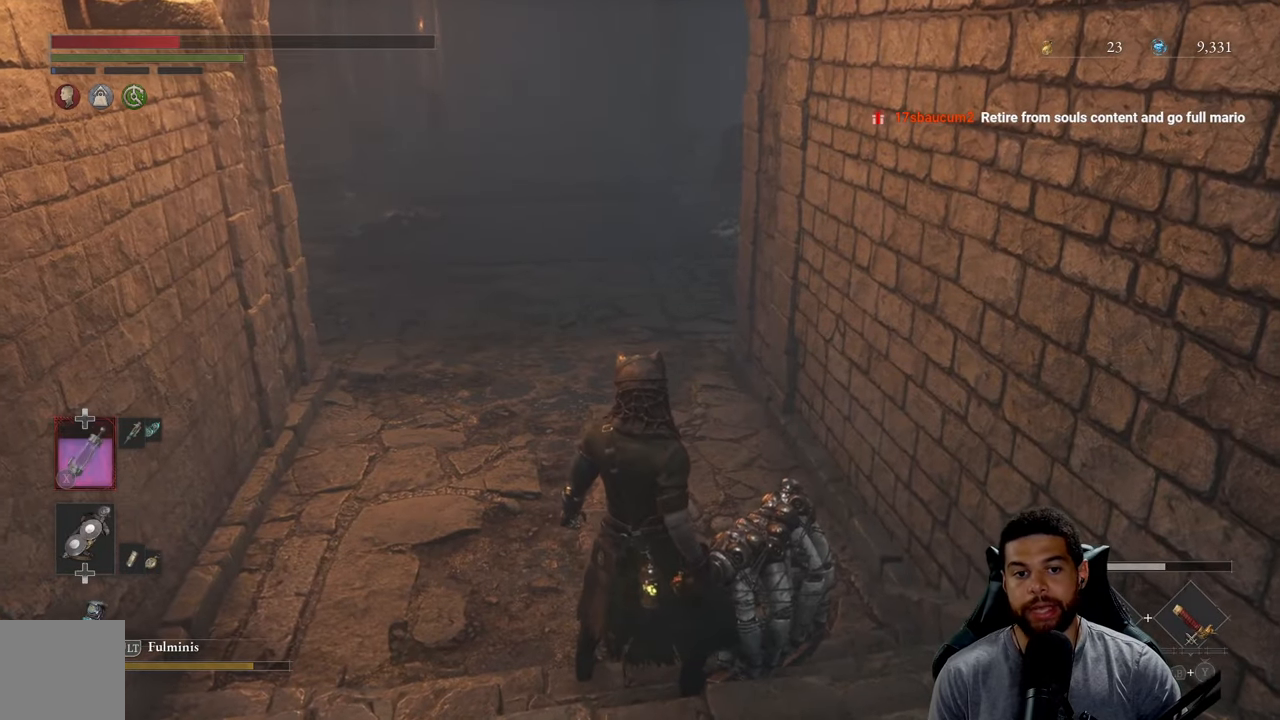
{"buttons": [], "left_stick": "center", "right_stick": "center", "events": []}
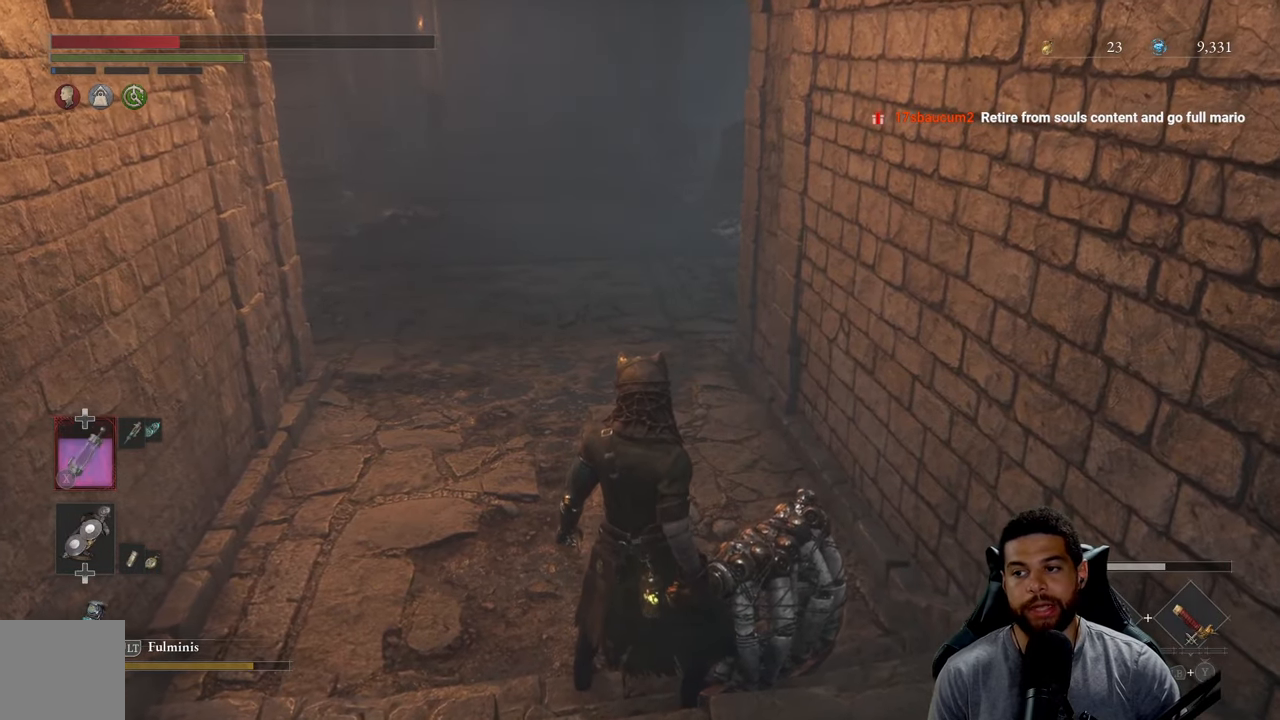
{"buttons": [], "left_stick": "center", "right_stick": "center", "events": []}
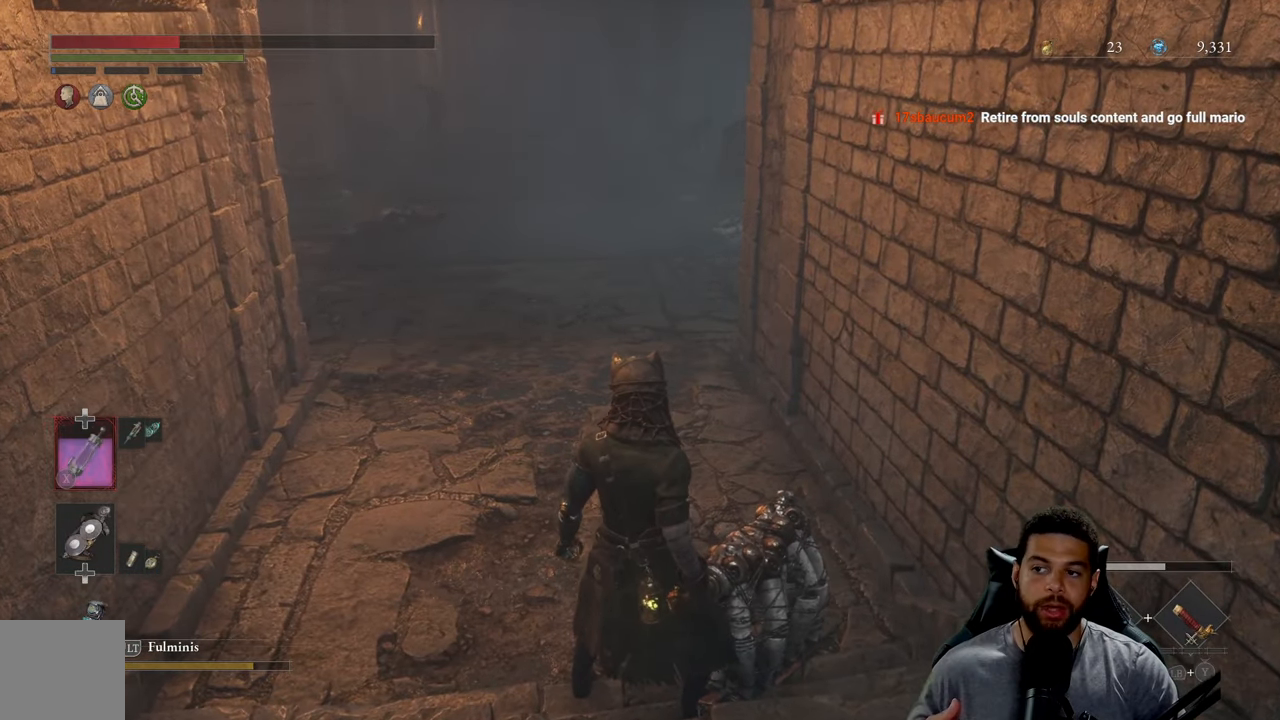
{"buttons": [], "left_stick": "center", "right_stick": "center", "events": []}
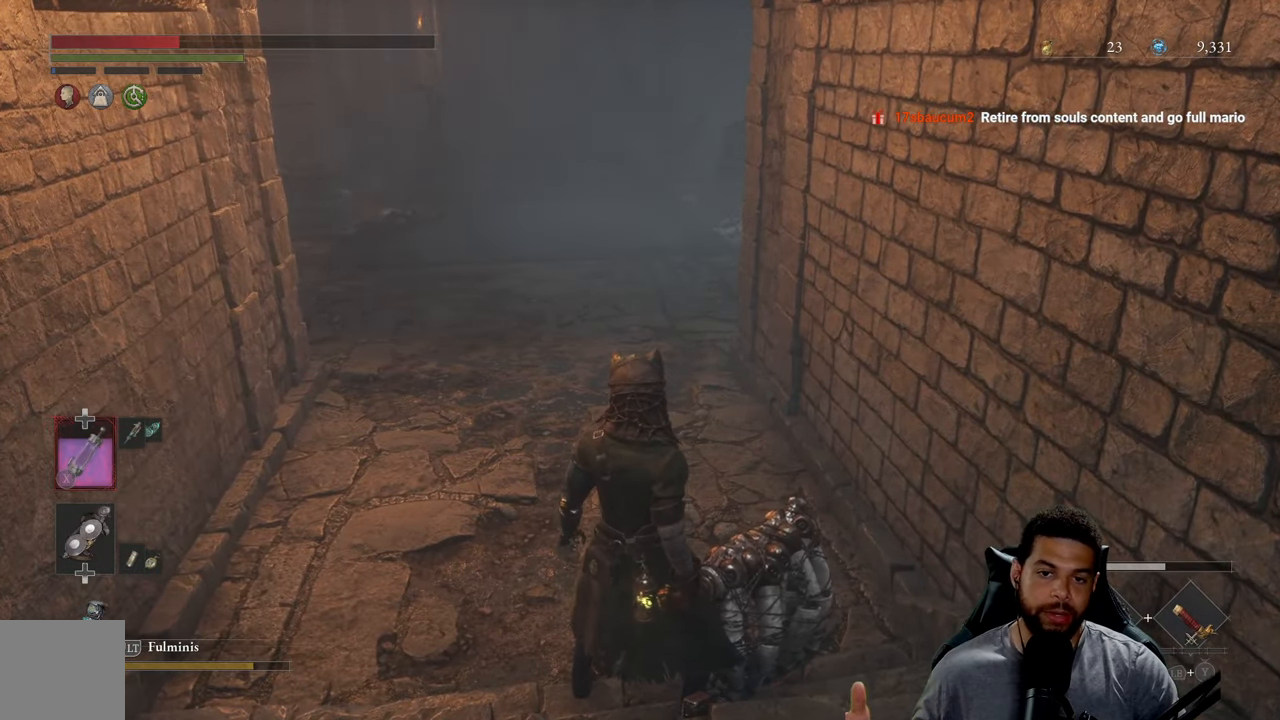
{"buttons": [], "left_stick": "center", "right_stick": "center", "events": []}
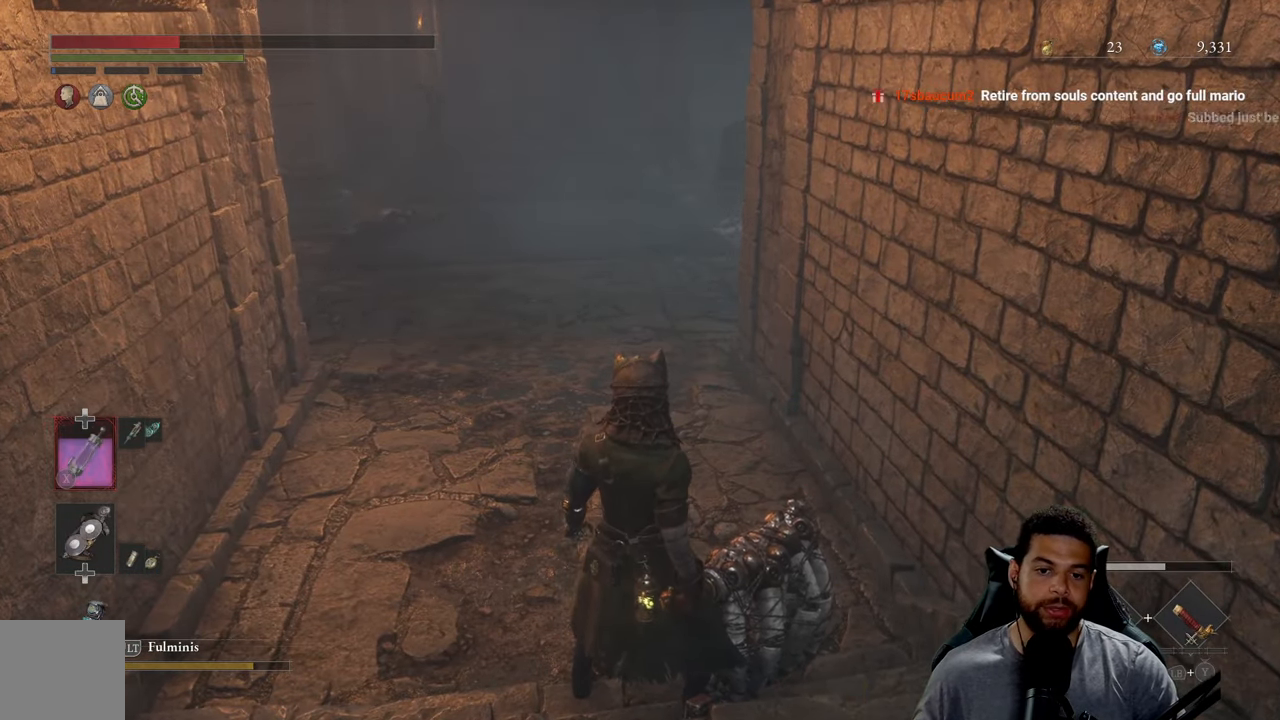
{"buttons": [], "left_stick": "up-left", "right_stick": "center", "events": [[117, "left_stick", "up-left"]]}
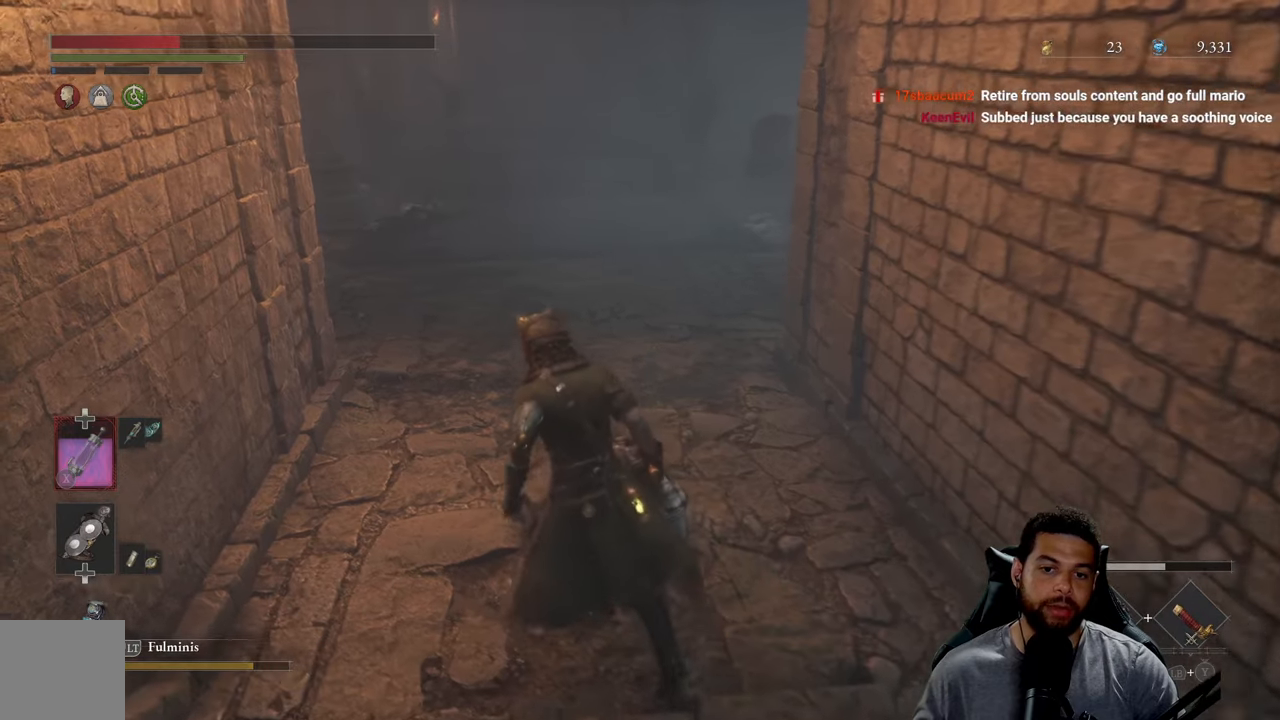
{"buttons": [], "left_stick": "up", "right_stick": "center", "events": [[67, "left_stick", "up"]]}
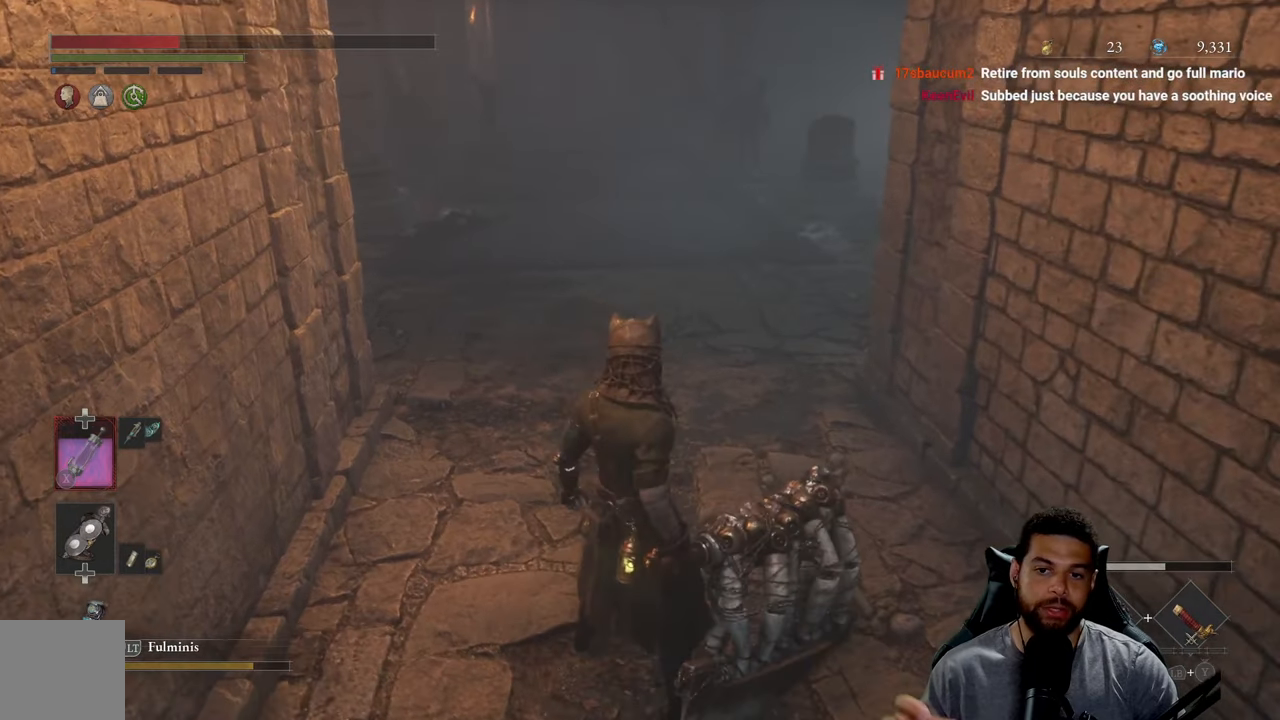
{"buttons": [], "left_stick": "up", "right_stick": "center", "events": []}
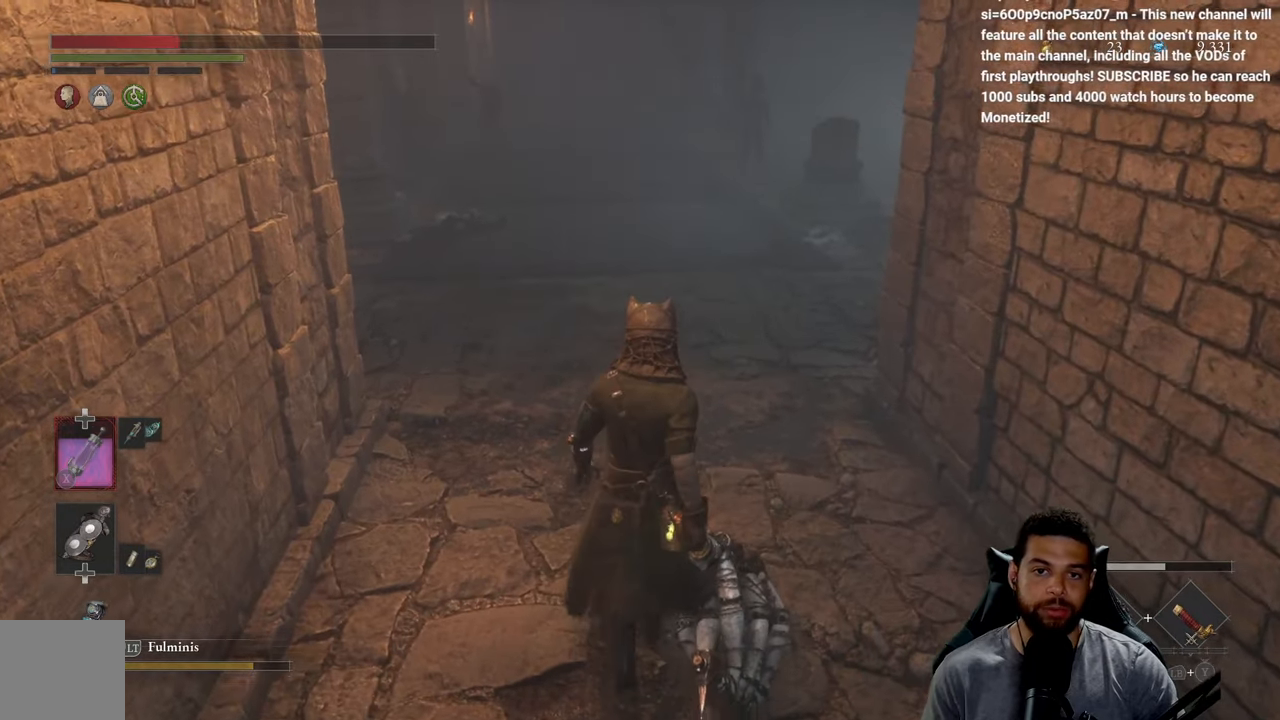
{"buttons": [], "left_stick": "center", "right_stick": "center", "events": [[450, "left_stick", "center"]]}
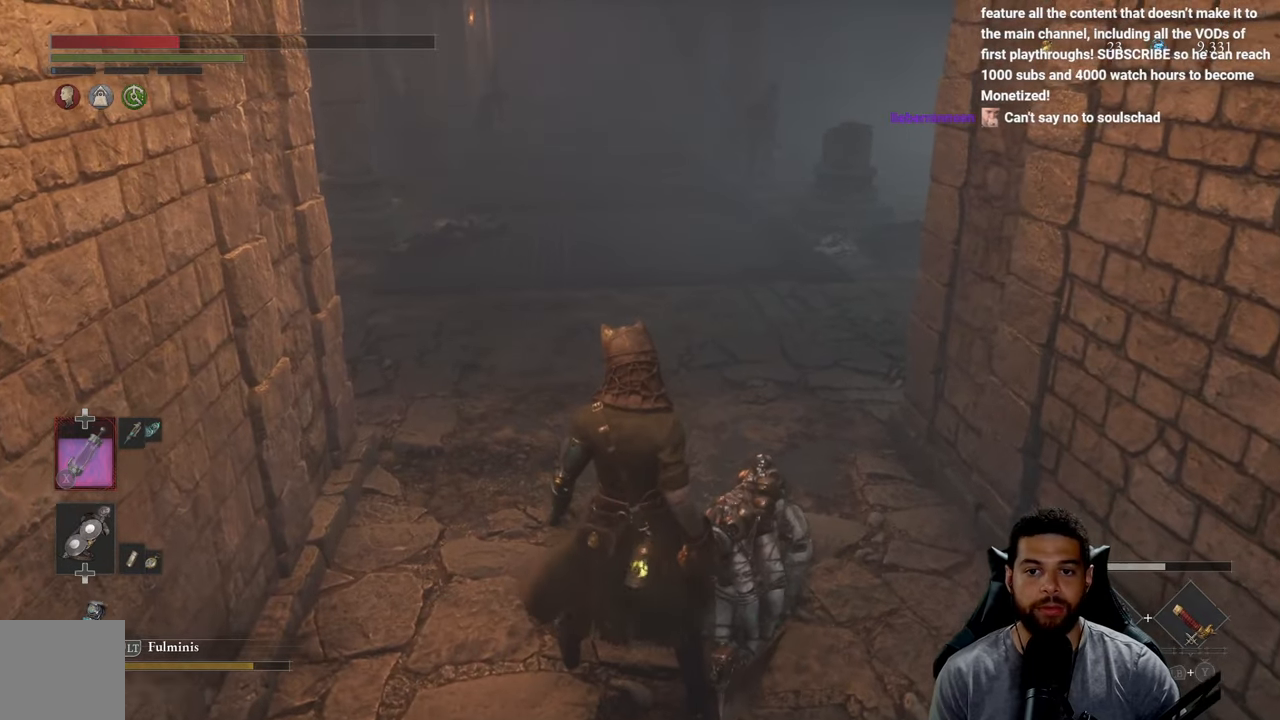
{"buttons": [], "left_stick": "center", "right_stick": "center", "events": []}
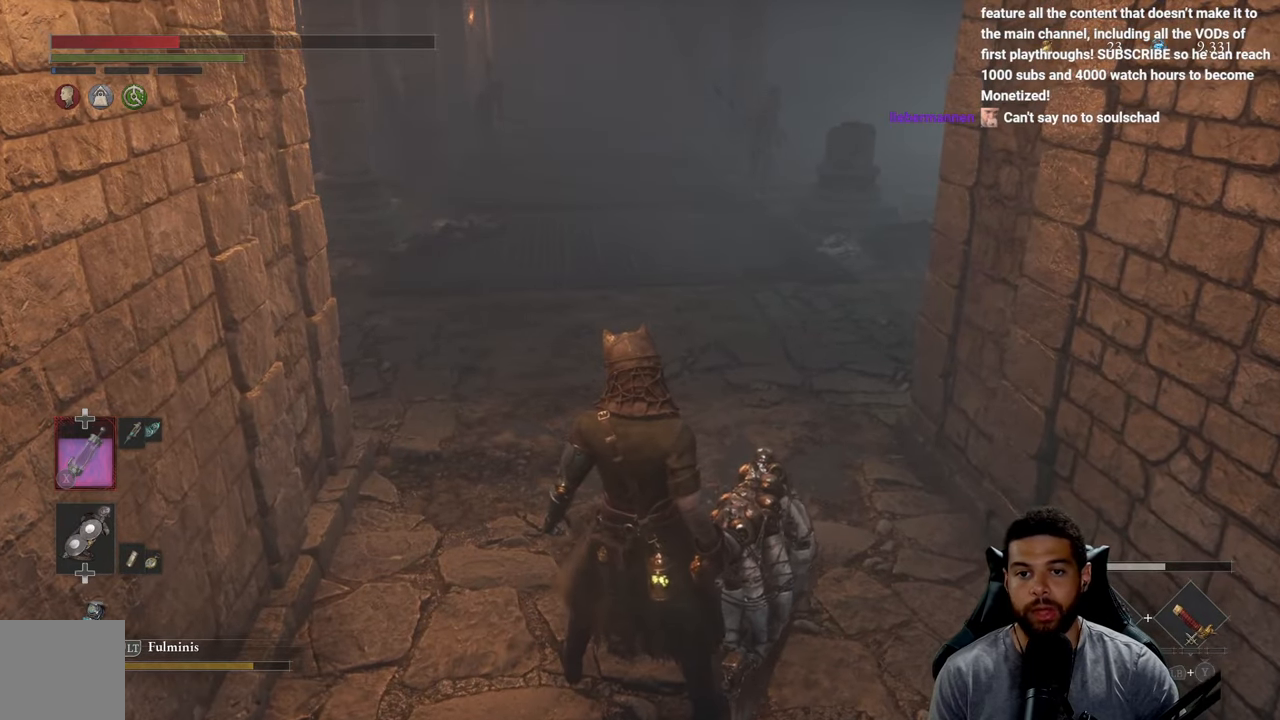
{"buttons": [], "left_stick": "center", "right_stick": "center", "events": []}
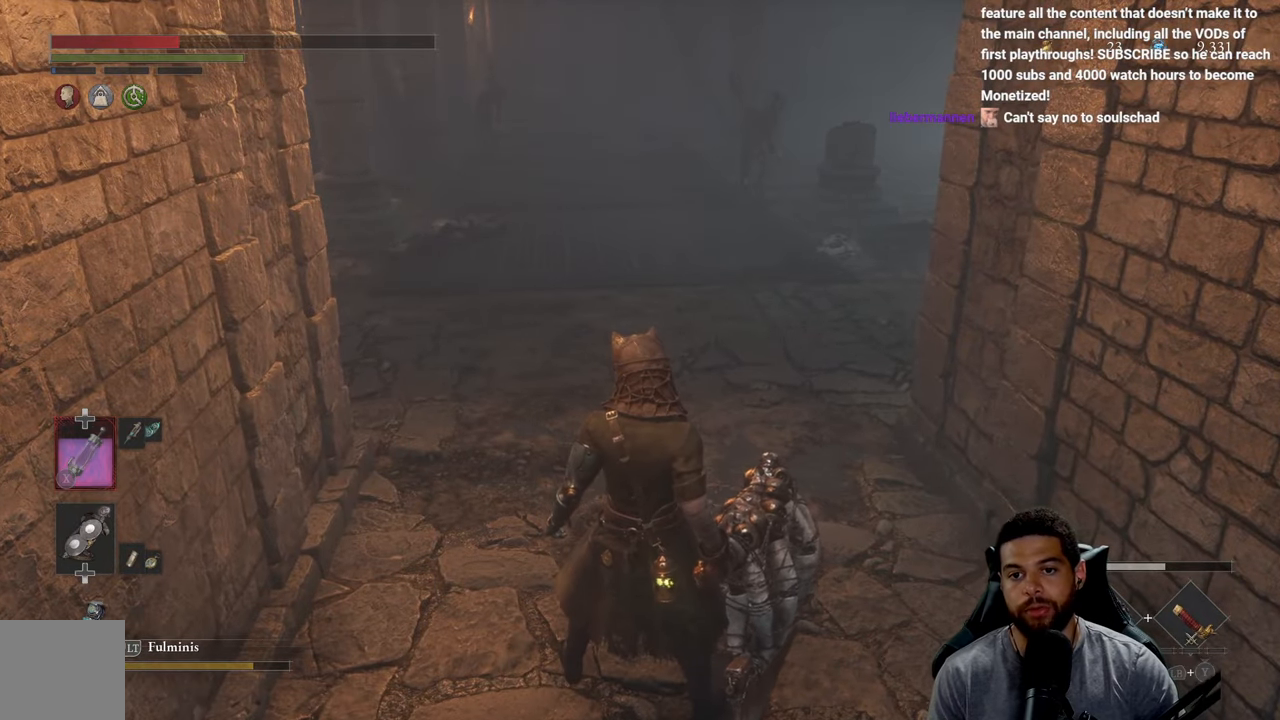
{"buttons": [], "left_stick": "center", "right_stick": "center", "events": []}
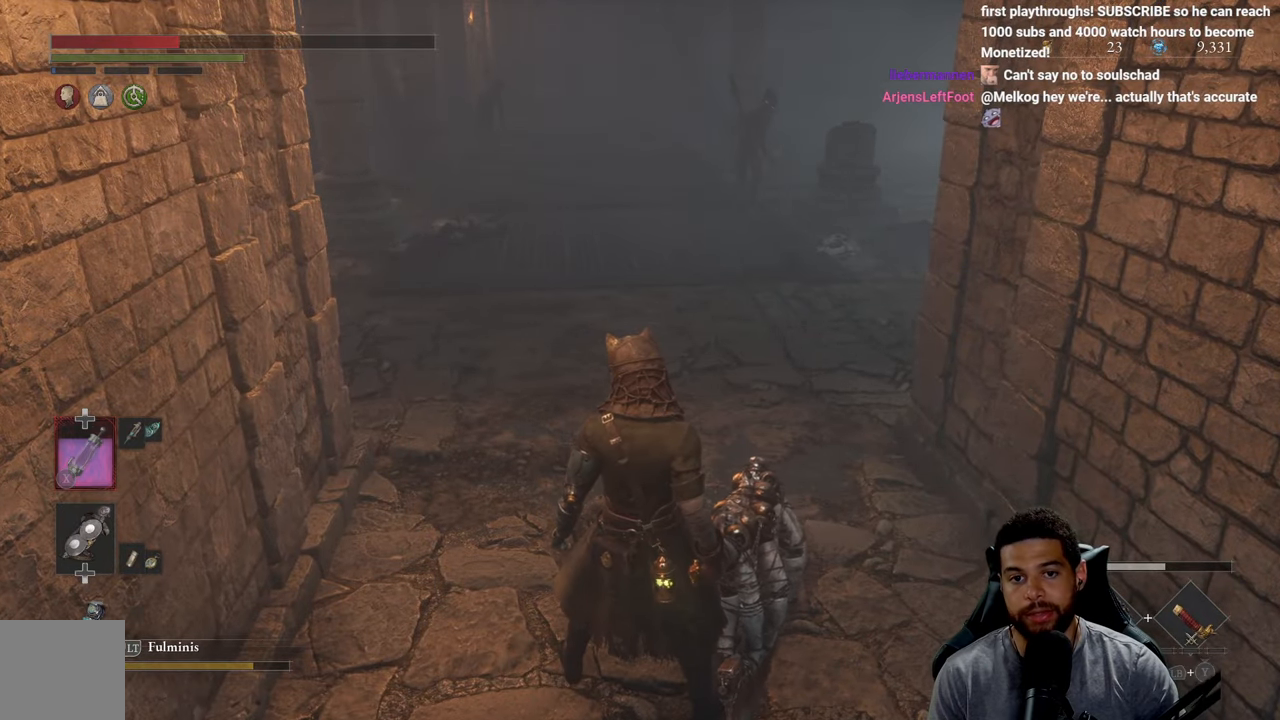
{"buttons": [], "left_stick": "center", "right_stick": "center", "events": []}
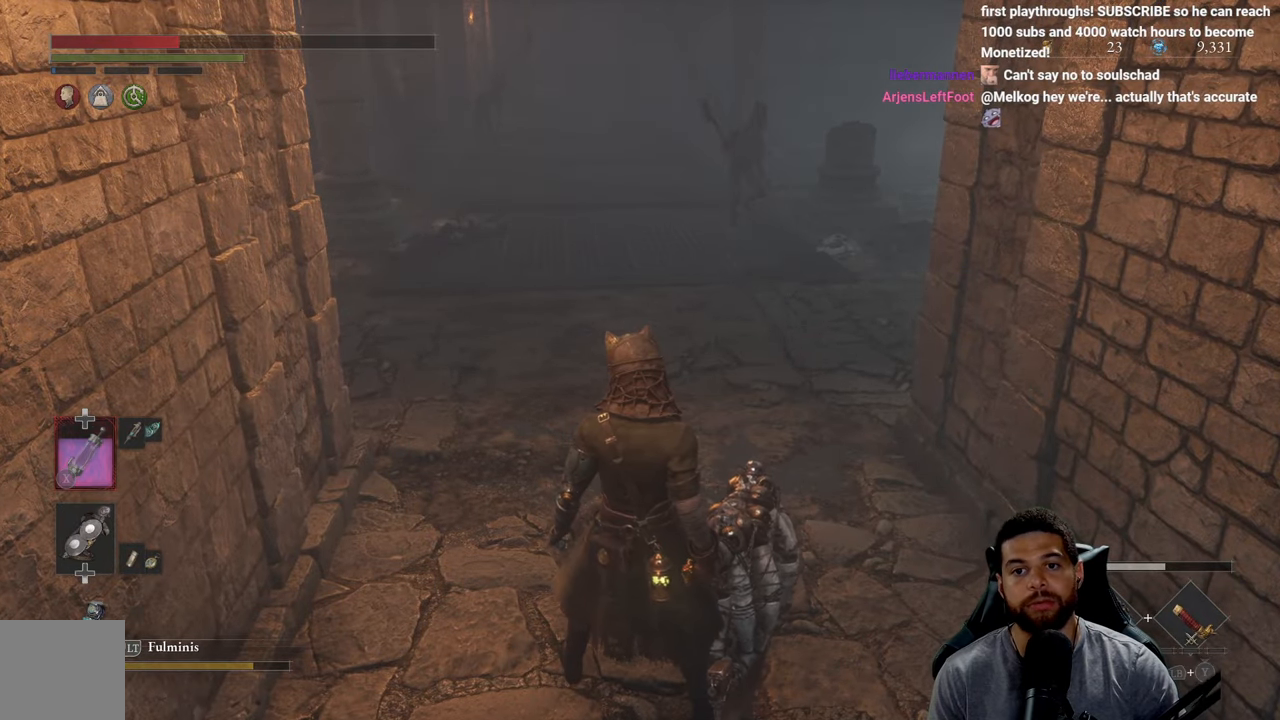
{"buttons": [], "left_stick": "down", "right_stick": "center", "events": [[350, "left_stick", "down"]]}
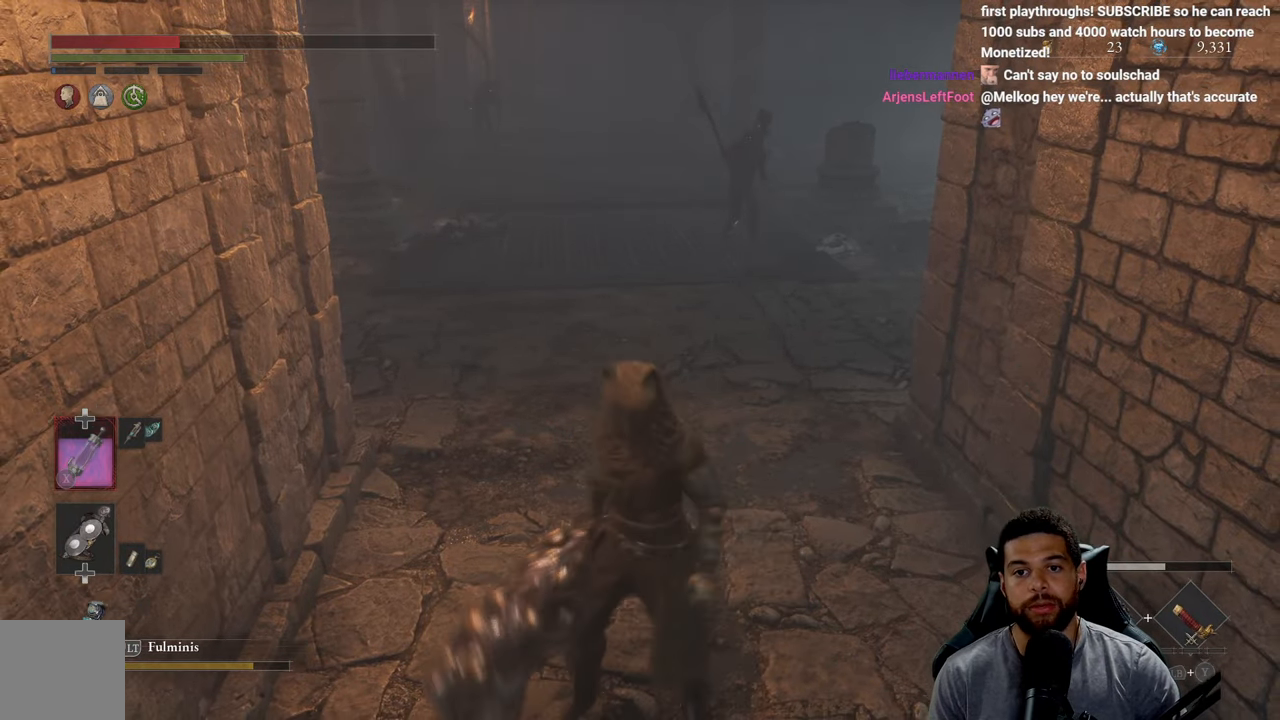
{"buttons": [], "left_stick": "down", "right_stick": "center", "events": []}
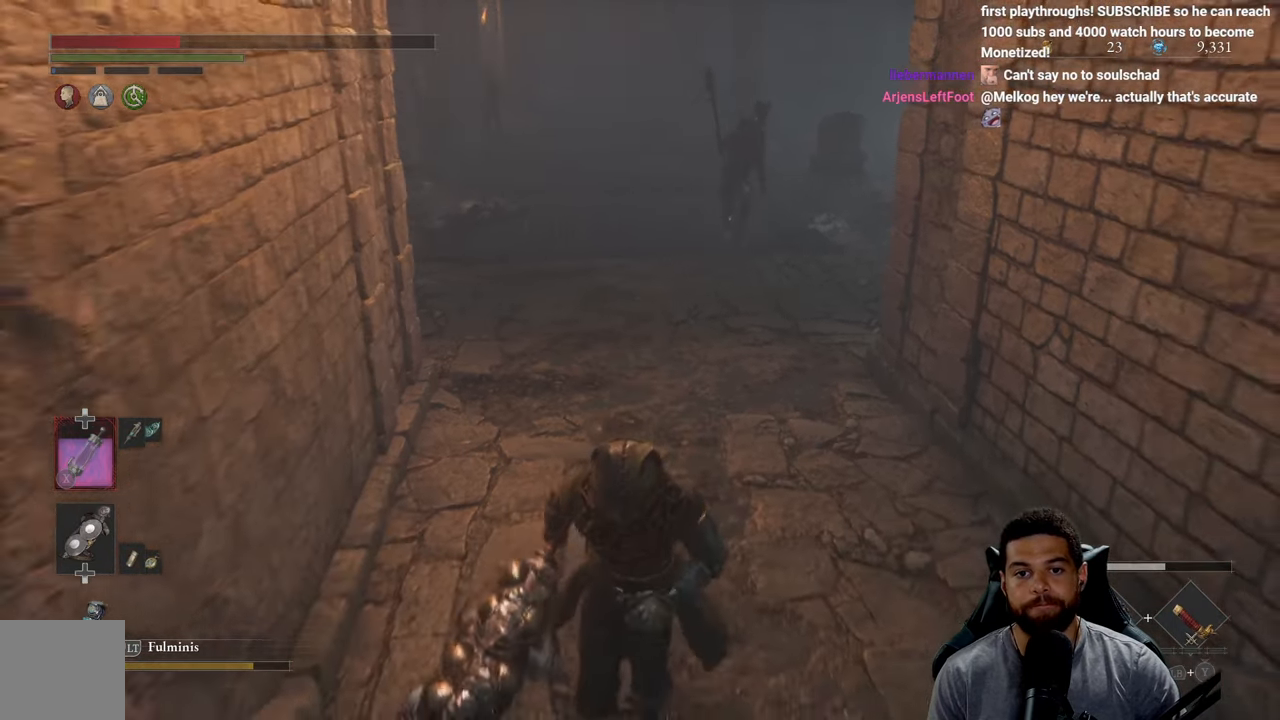
{"buttons": [], "left_stick": "down", "right_stick": "center", "events": [[100, "right_stick", "left"], [183, "right_stick", "center"]]}
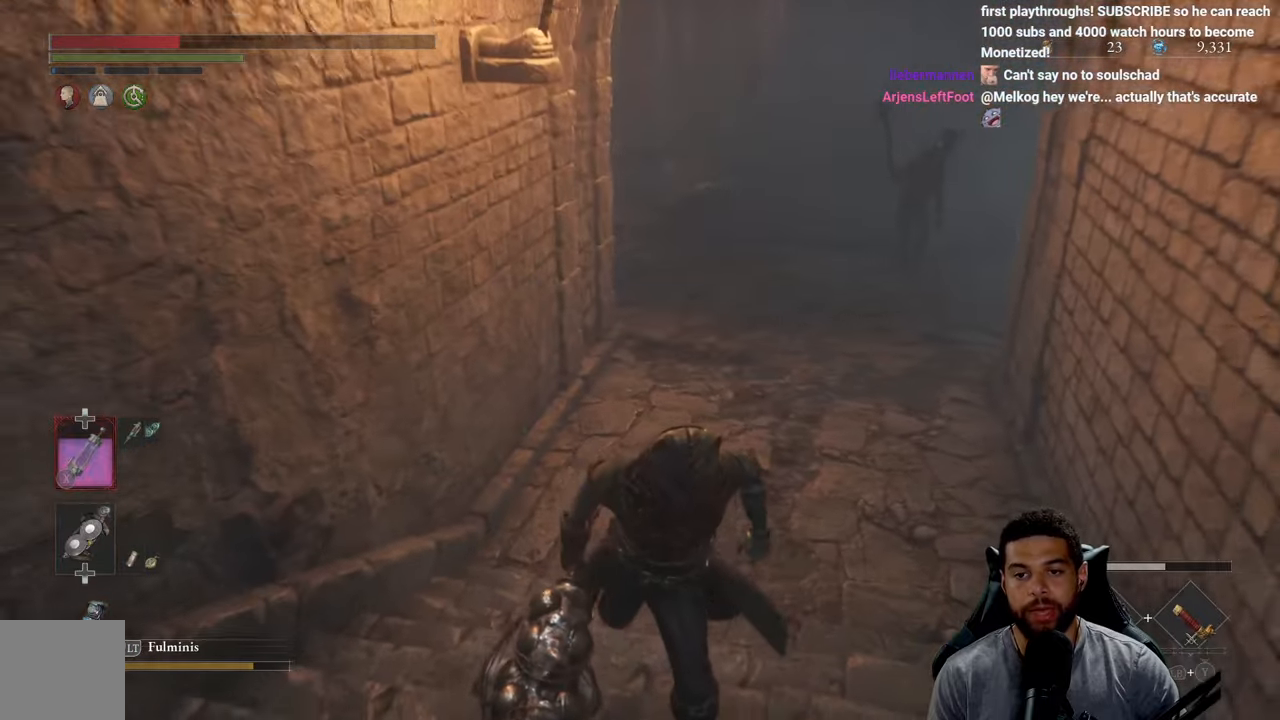
{"buttons": [], "left_stick": "down", "right_stick": "center", "events": []}
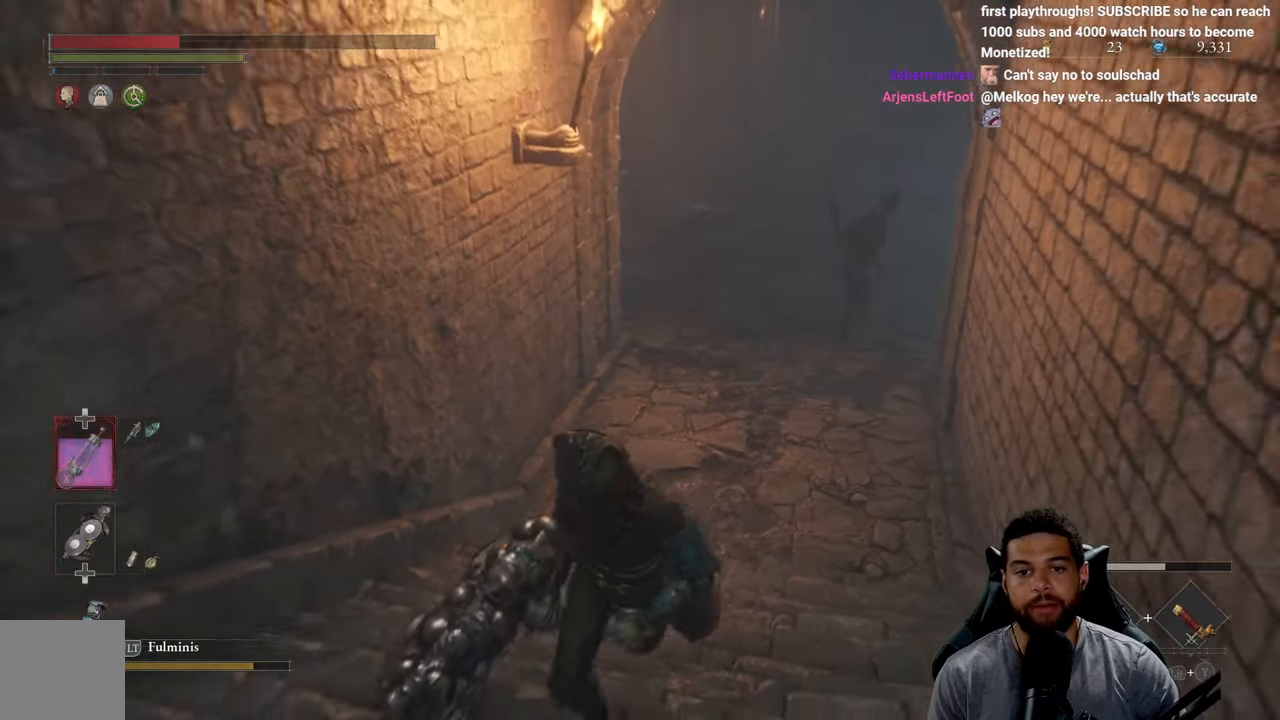
{"buttons": [], "left_stick": "down-left", "right_stick": "center", "events": [[300, "right_stick", "down-right"], [400, "right_stick", "center"], [466, "left_stick", "down-left"]]}
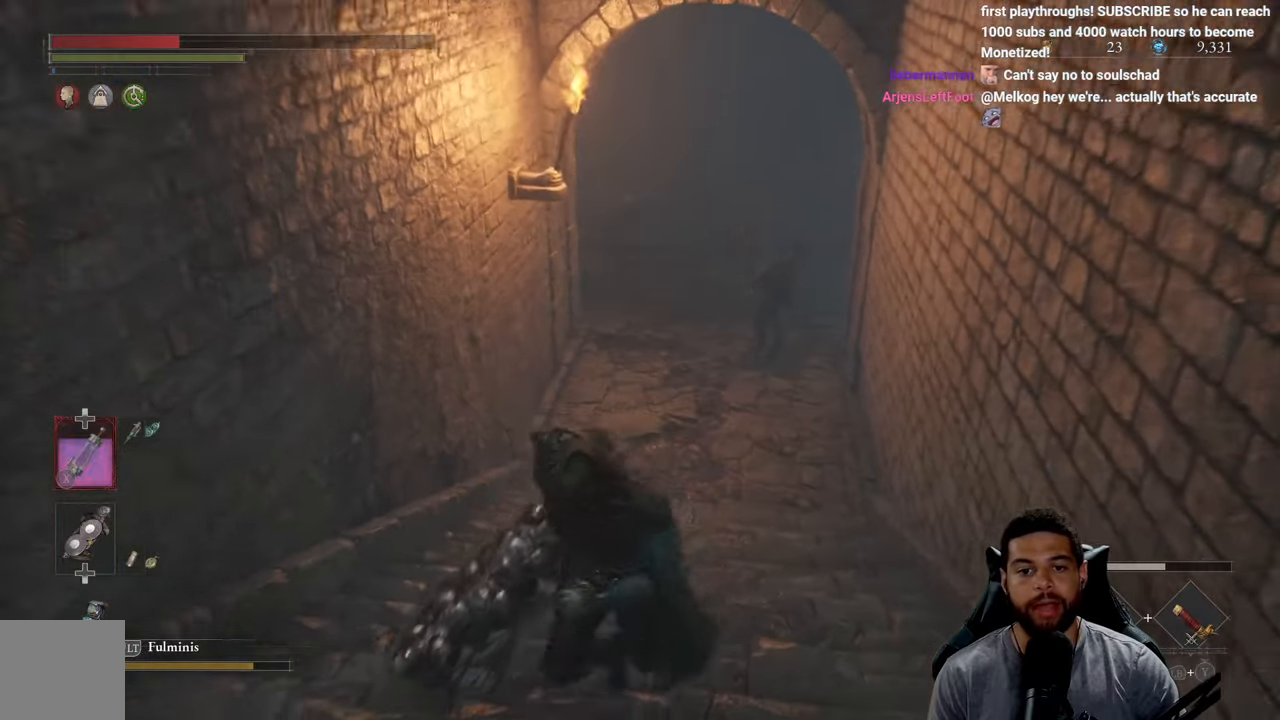
{"buttons": [], "left_stick": "down", "right_stick": "center", "events": [[350, "right_stick", "down-right"], [366, "left_stick", "down"], [433, "right_stick", "center"]]}
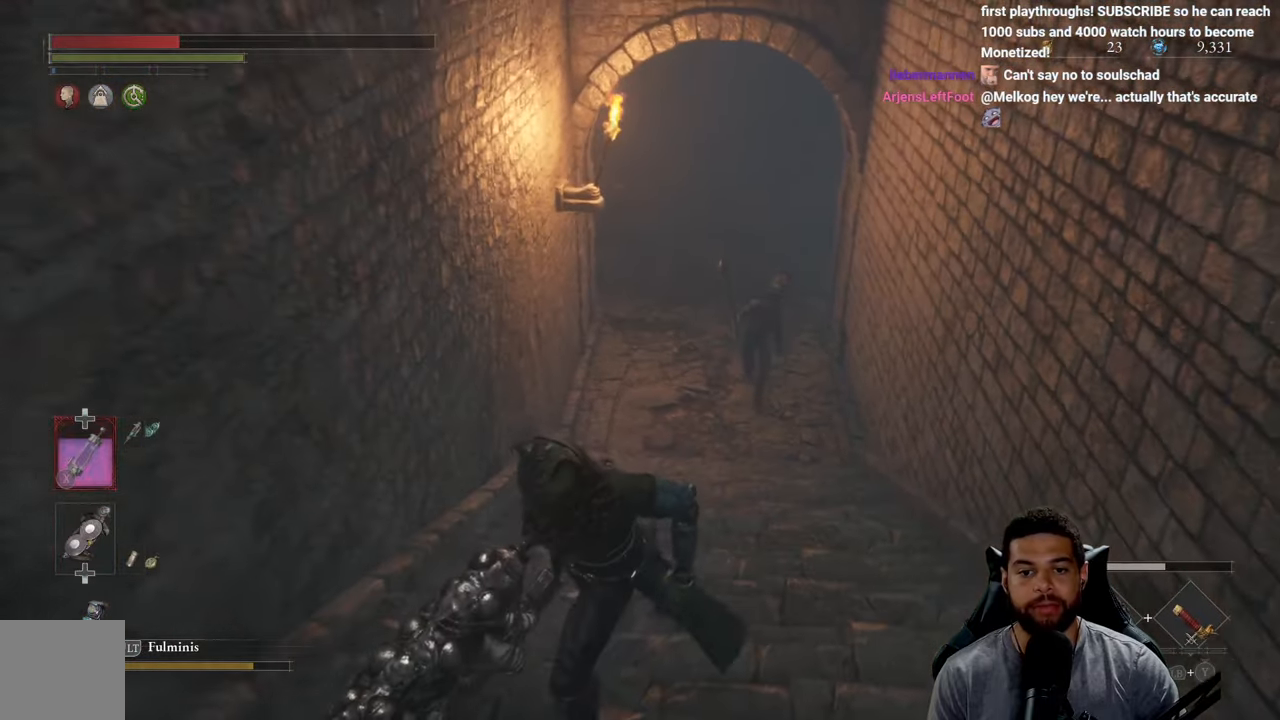
{"buttons": ["B"], "left_stick": "down", "right_stick": "center", "events": [[83, "B", "down"]]}
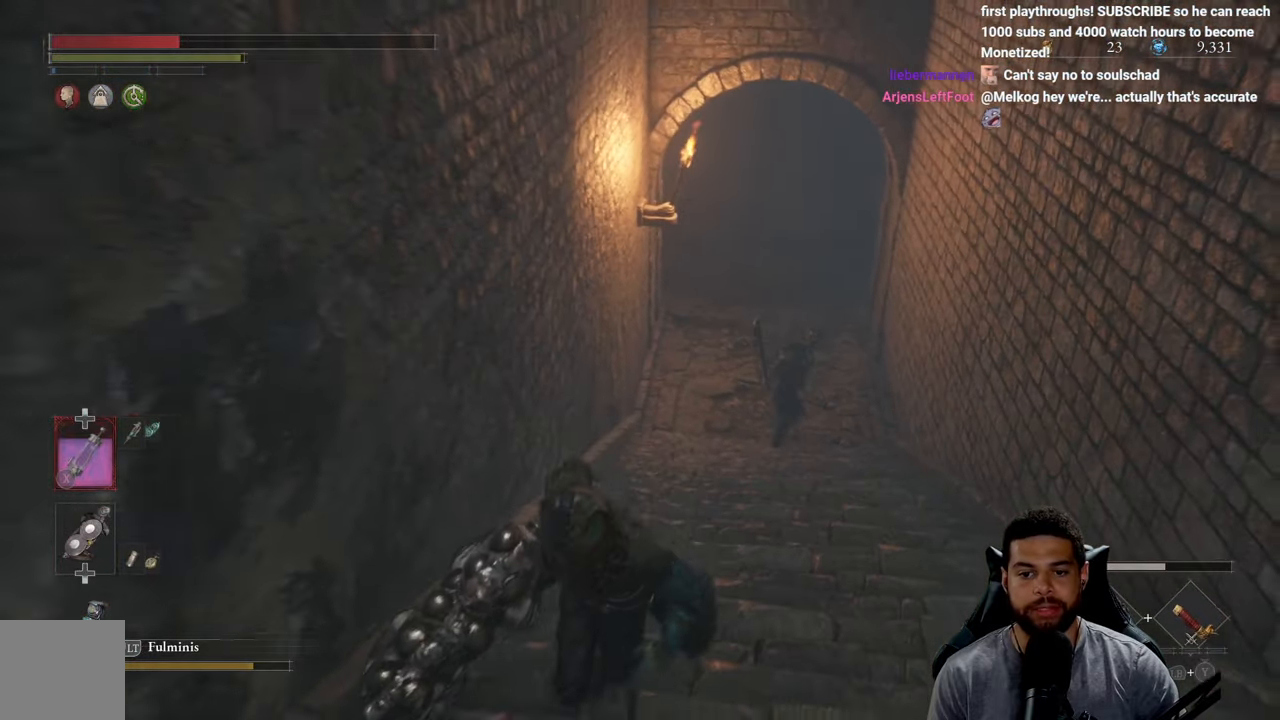
{"buttons": [], "left_stick": "down", "right_stick": "center", "events": [[366, "B", "up"]]}
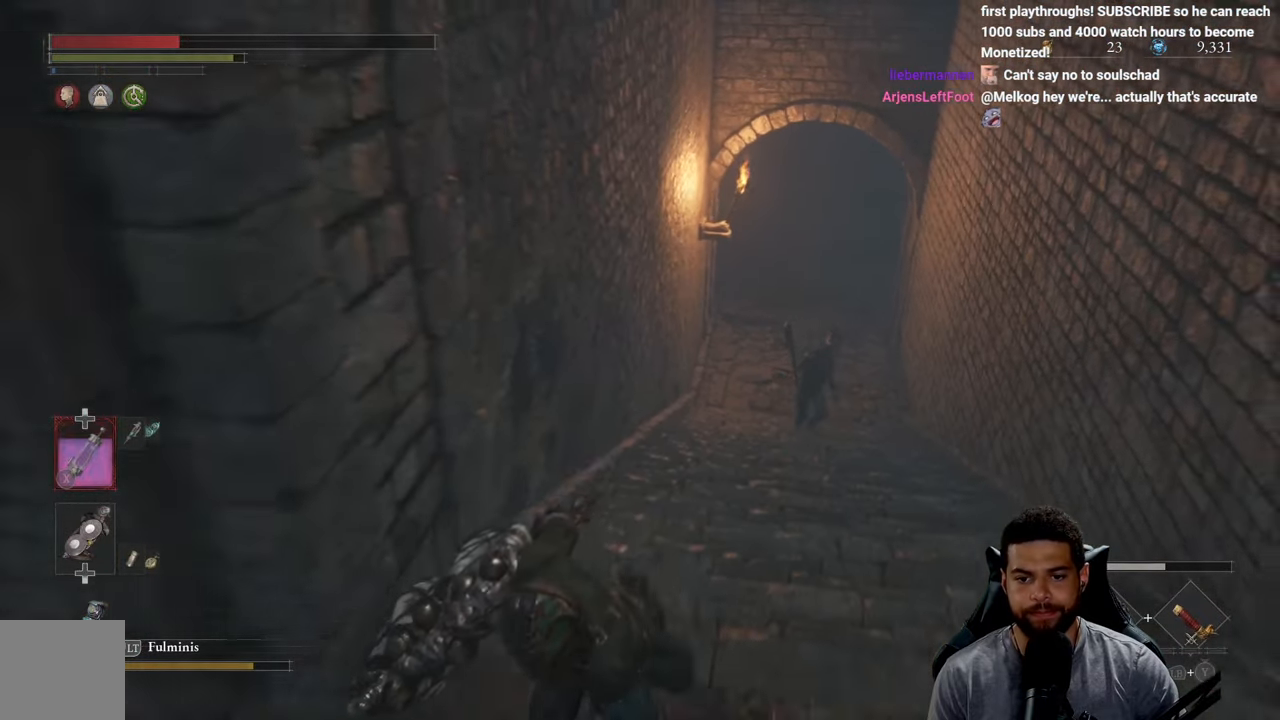
{"buttons": [], "left_stick": "left", "right_stick": "center", "events": [[383, "left_stick", "down-left"], [500, "left_stick", "left"]]}
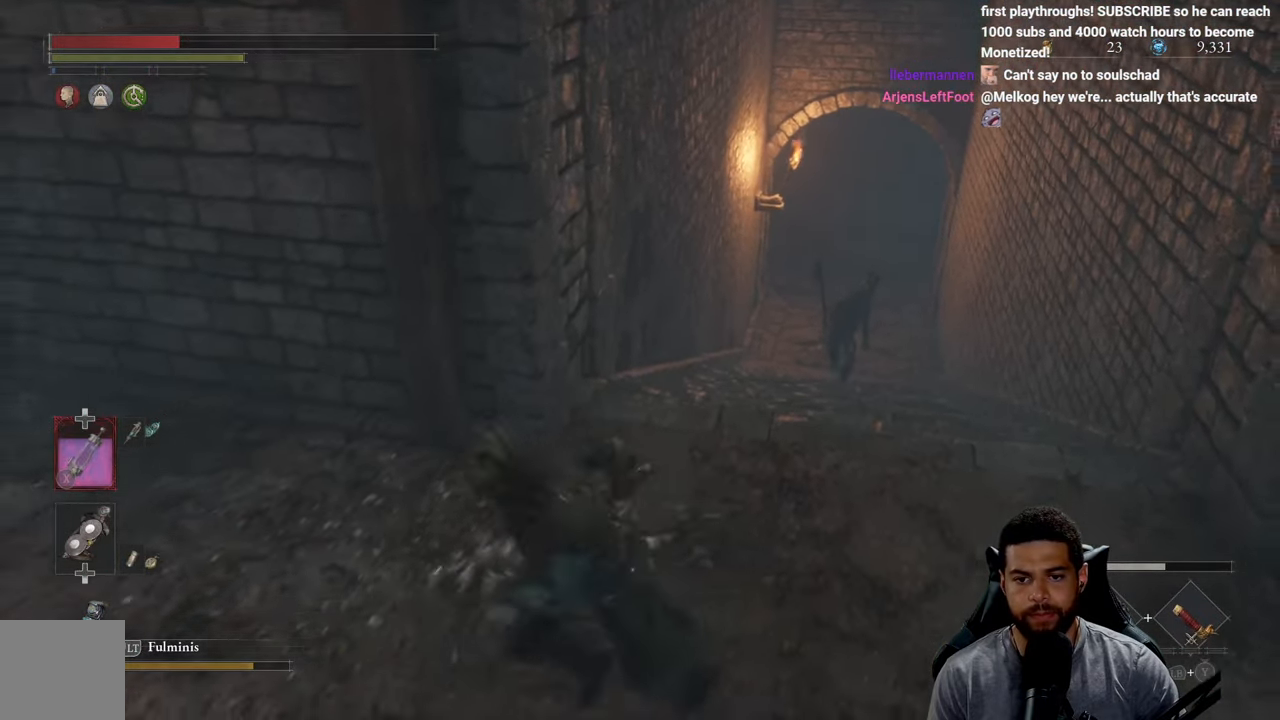
{"buttons": [], "left_stick": "up-left", "right_stick": "center", "events": [[150, "left_stick", "up-left"], [216, "right_stick", "right"], [333, "right_stick", "center"]]}
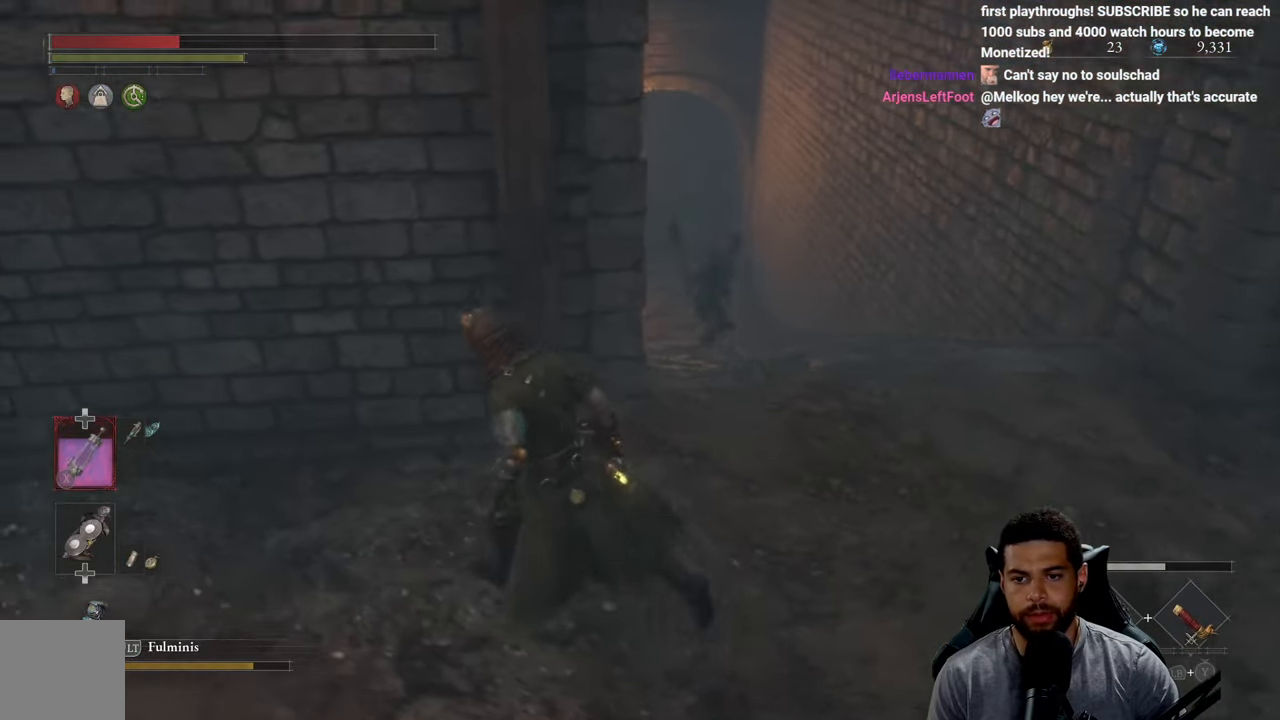
{"buttons": ["R2"], "left_stick": "up-right", "right_stick": "center", "events": [[383, "left_stick", "up-right"], [400, "R2", "down"]]}
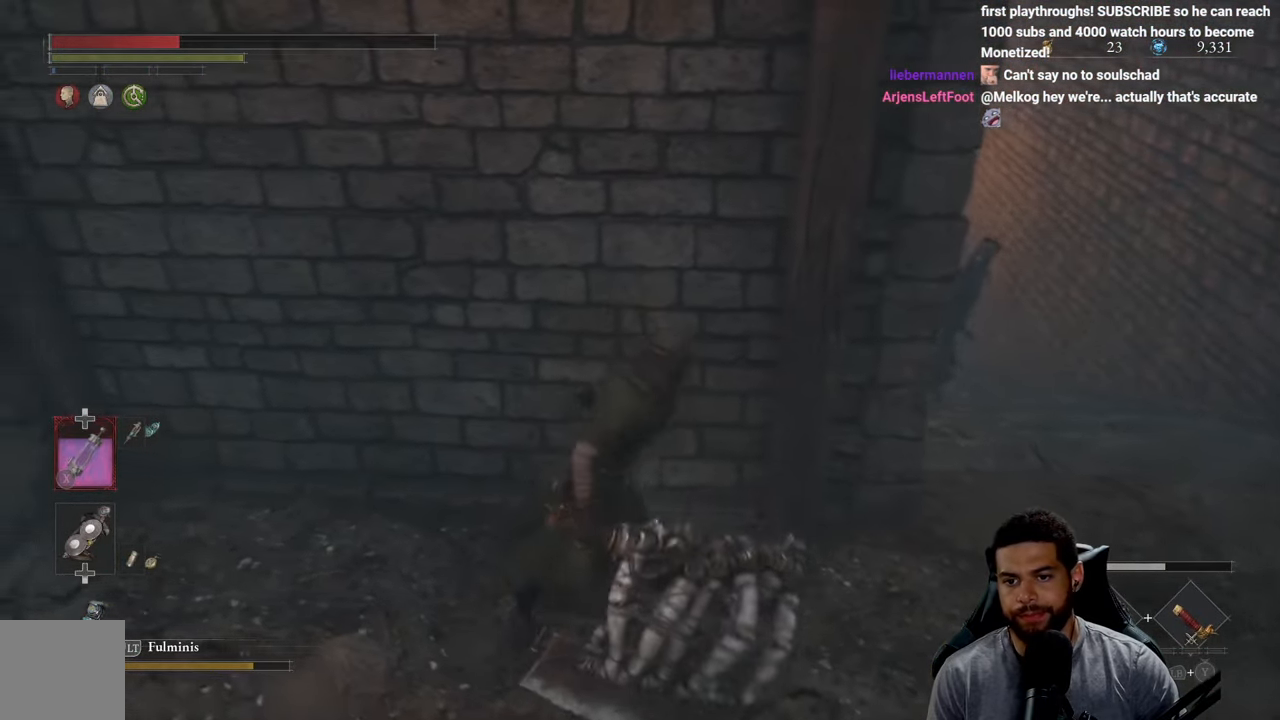
{"buttons": ["R2"], "left_stick": "up-left", "right_stick": "center", "events": [[50, "right_stick", "right"], [183, "left_stick", "up-left"], [183, "right_stick", "center"]]}
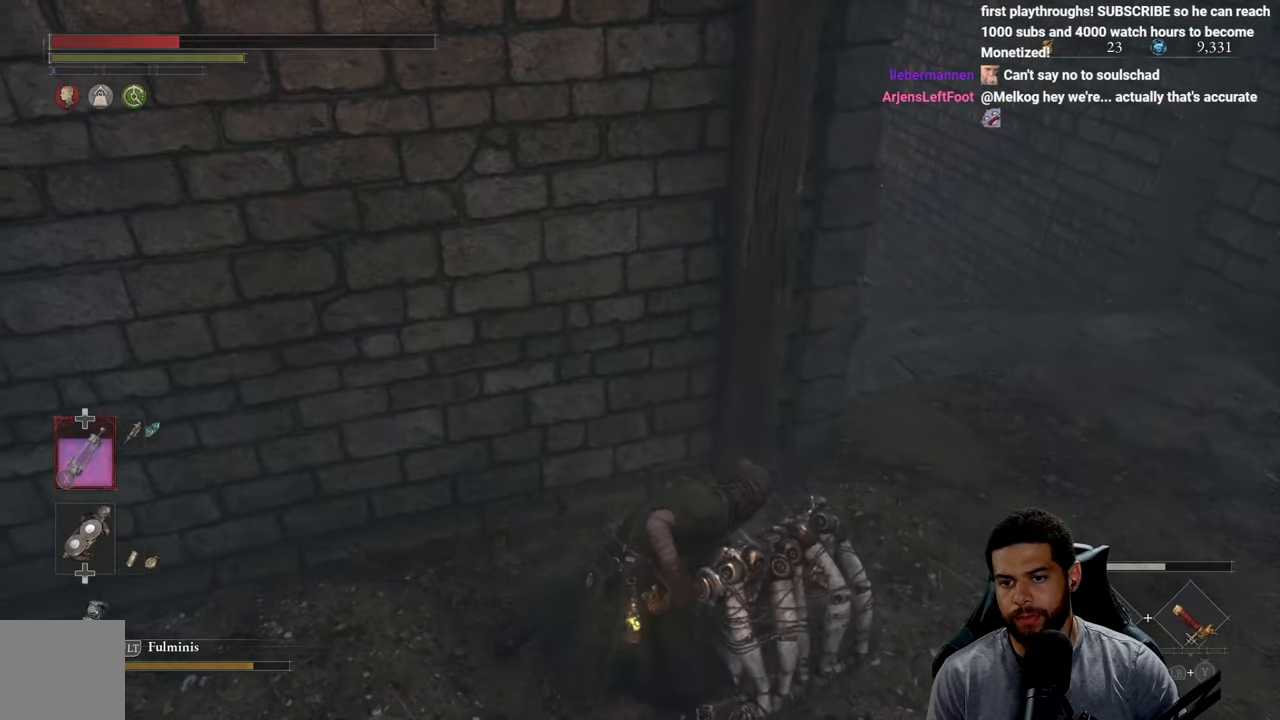
{"buttons": ["R2"], "left_stick": "up", "right_stick": "center", "events": [[417, "left_stick", "up"]]}
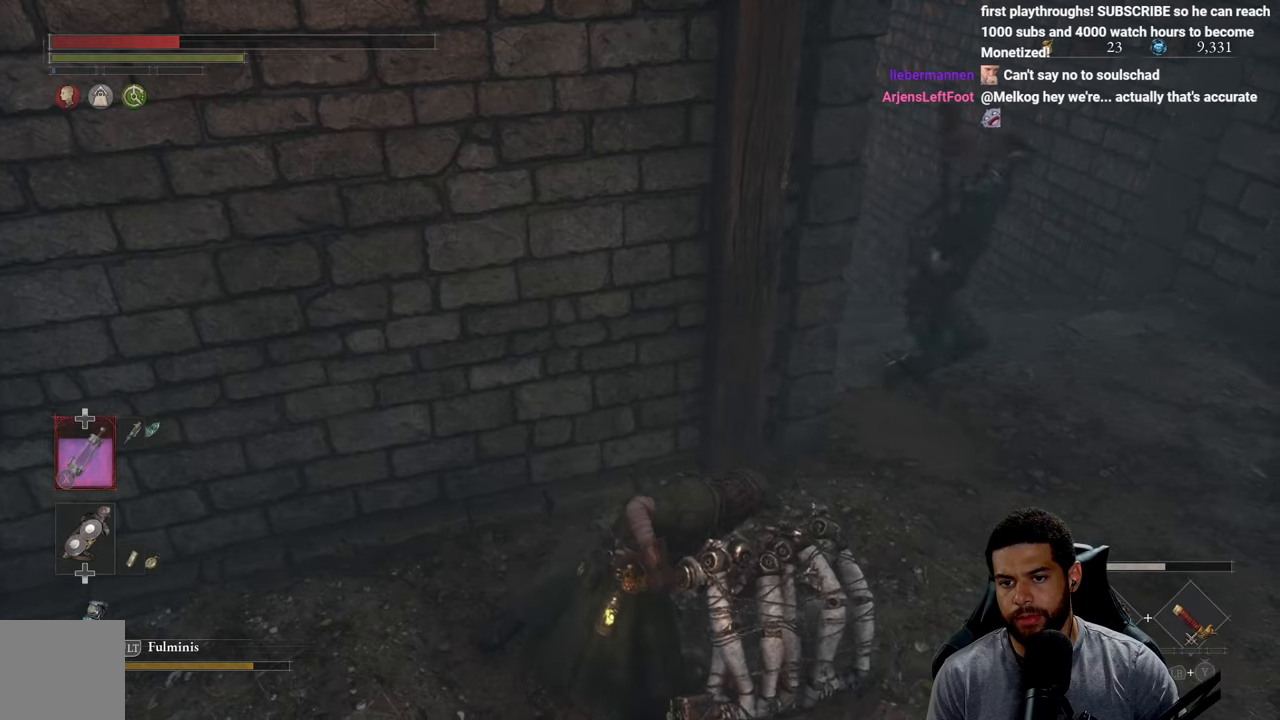
{"buttons": ["R2"], "left_stick": "up-right", "right_stick": "center", "events": [[117, "left_stick", "up-right"]]}
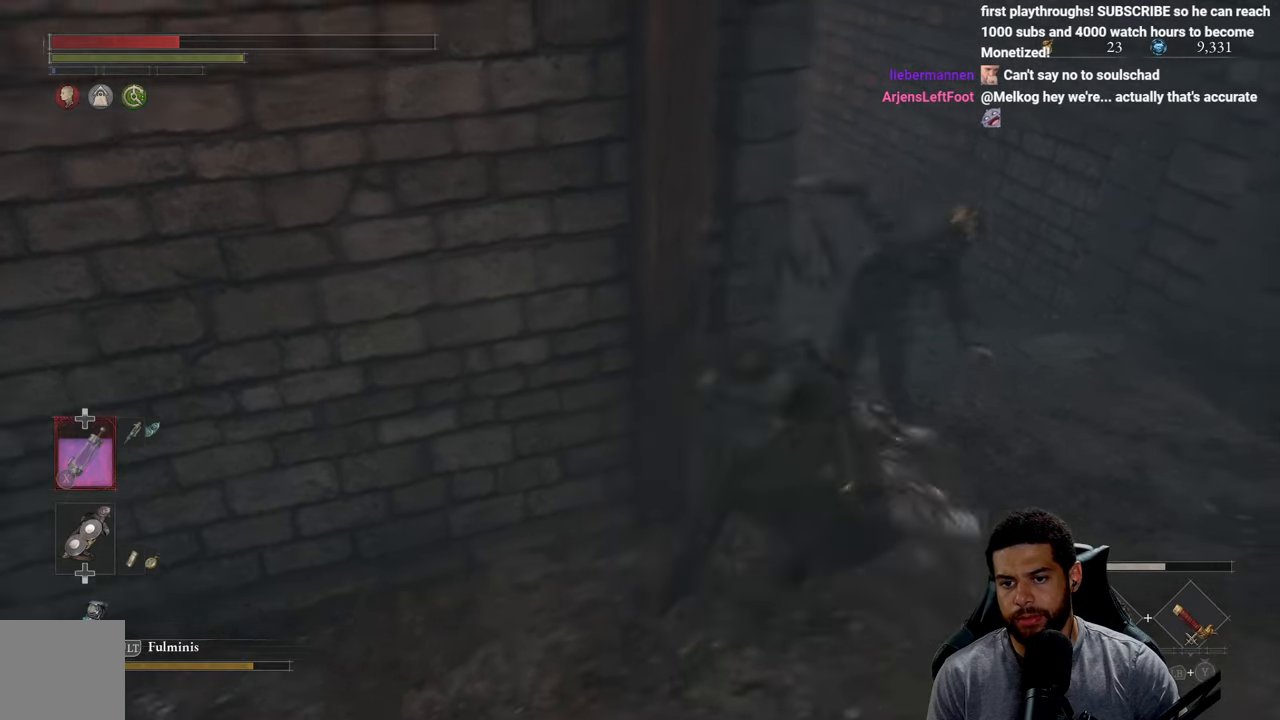
{"buttons": ["R2", "R3"], "left_stick": "up", "right_stick": "center", "events": [[117, "R3", "down"], [217, "left_stick", "up"]]}